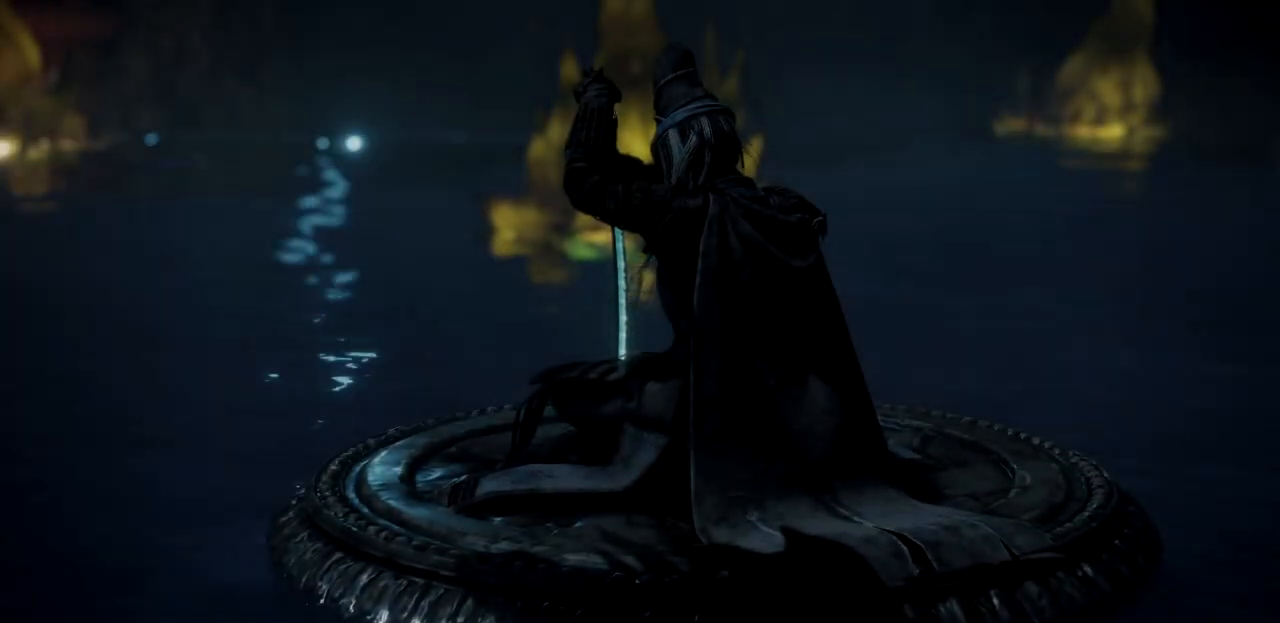
Gameplay with a controller (PlayStation layout); each line is a JSON object with the inputs held at the frame after it. "events" lists button and stick changes between this image and that frame as [ms after this image, input, new state], when the widget could be followed in between.
{"buttons": ["START"], "left_stick": "center", "right_stick": "center", "events": [[183, "START", "down"], [350, "START", "up"], [417, "START", "down"]]}
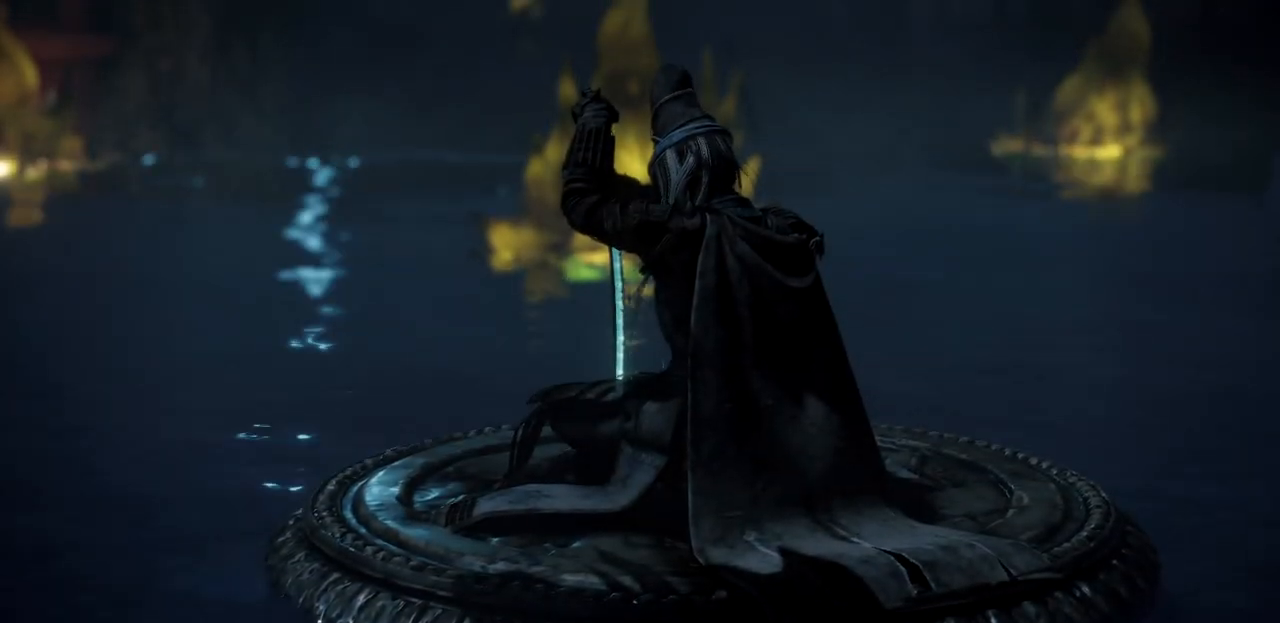
{"buttons": ["START"], "left_stick": "center", "right_stick": "center", "events": [[50, "START", "up"], [117, "START", "down"], [234, "START", "up"], [284, "START", "down"], [384, "START", "up"], [451, "START", "down"]]}
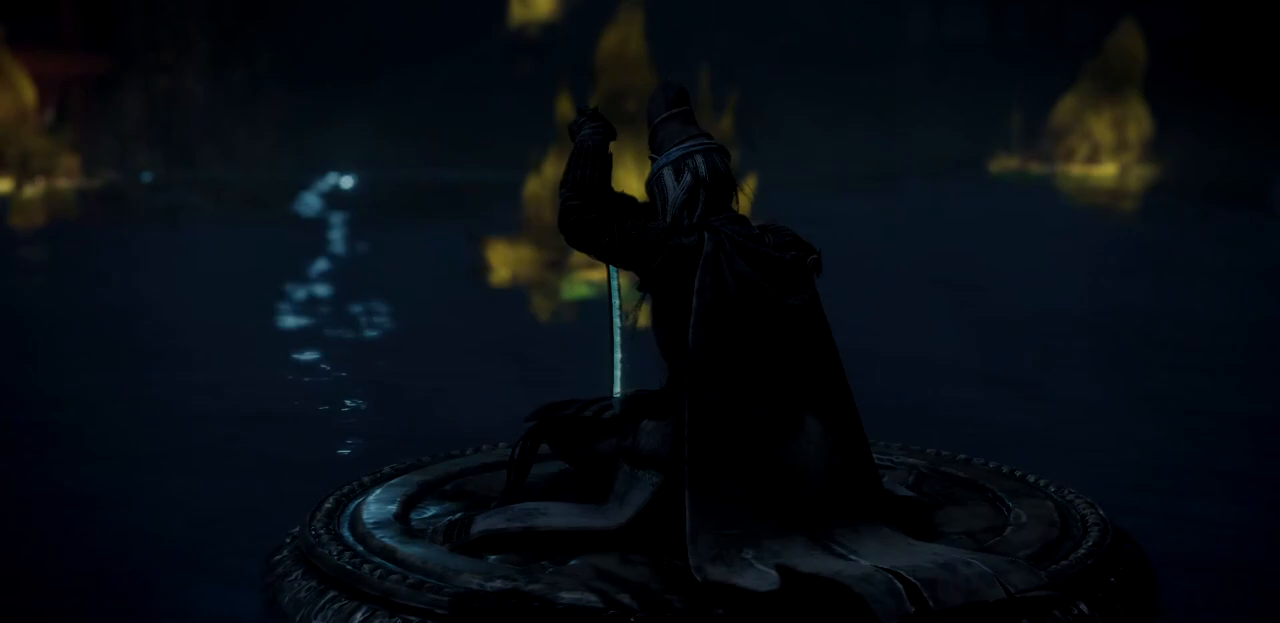
{"buttons": [], "left_stick": "center", "right_stick": "center", "events": [[67, "START", "up"], [184, "DPAD_DOWN", "down"], [334, "DPAD_DOWN", "up"], [400, "DPAD_DOWN", "down"], [501, "DPAD_DOWN", "up"]]}
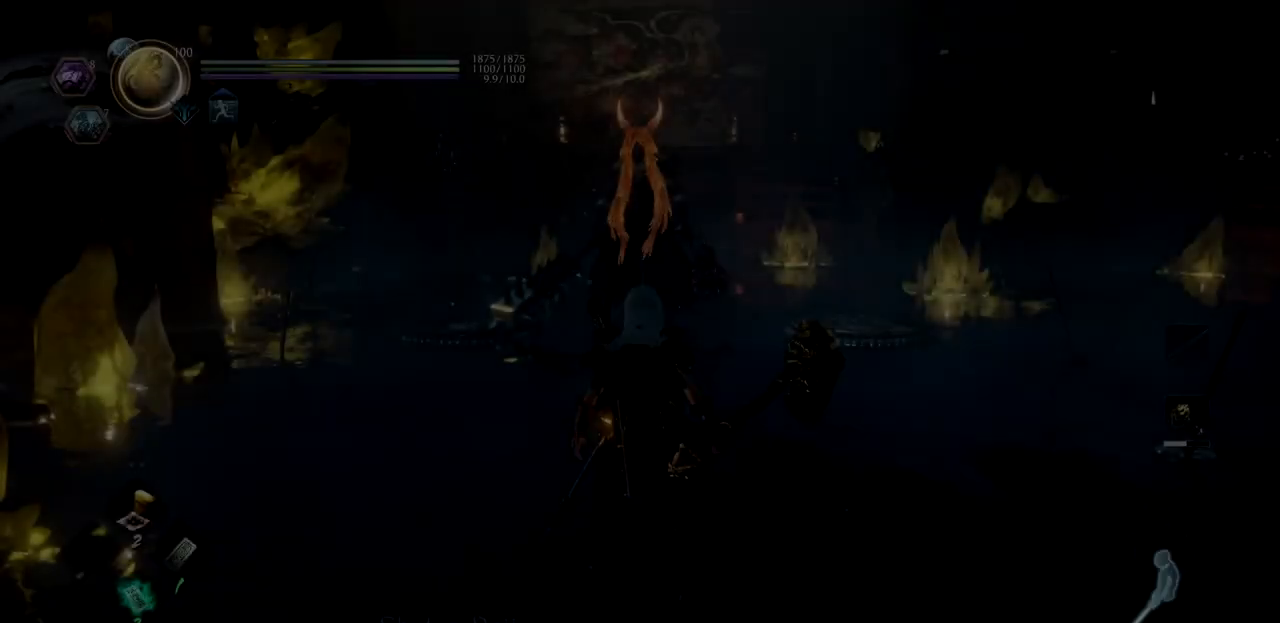
{"buttons": ["R1"], "left_stick": "center", "right_stick": "center", "events": [[66, "DPAD_DOWN", "down"], [216, "DPAD_DOWN", "up"], [383, "R1", "down"]]}
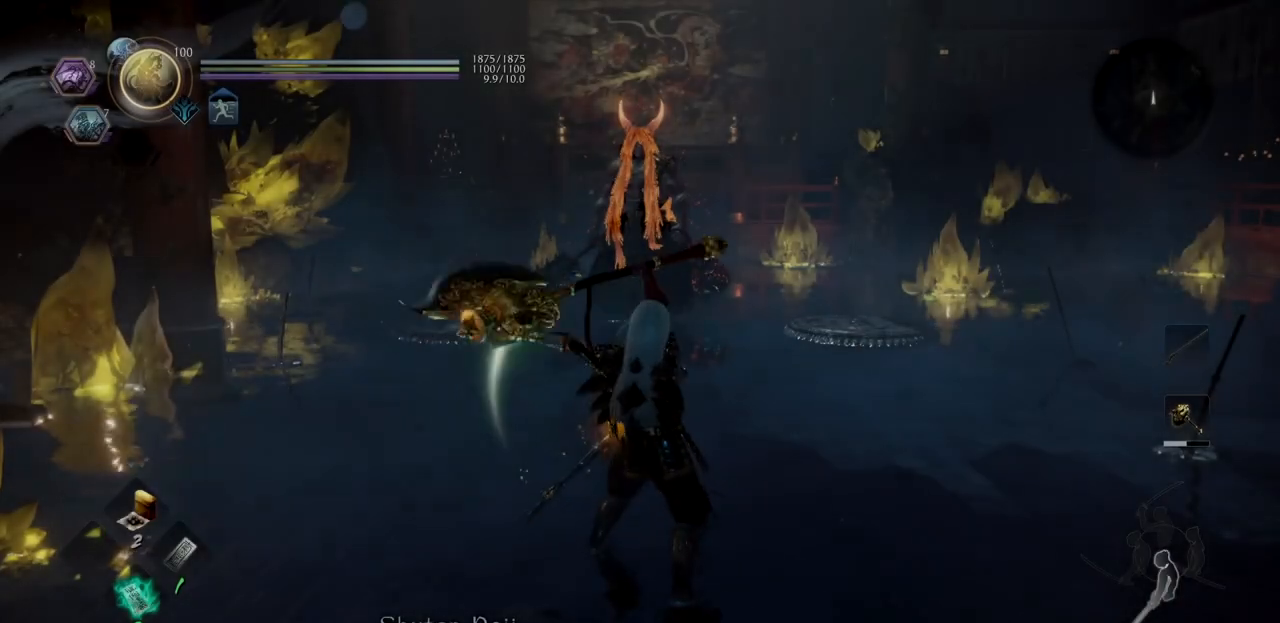
{"buttons": ["R1"], "left_stick": "center", "right_stick": "center", "events": [[250, "TOUCHPAD", "down"], [467, "TOUCHPAD", "up"]]}
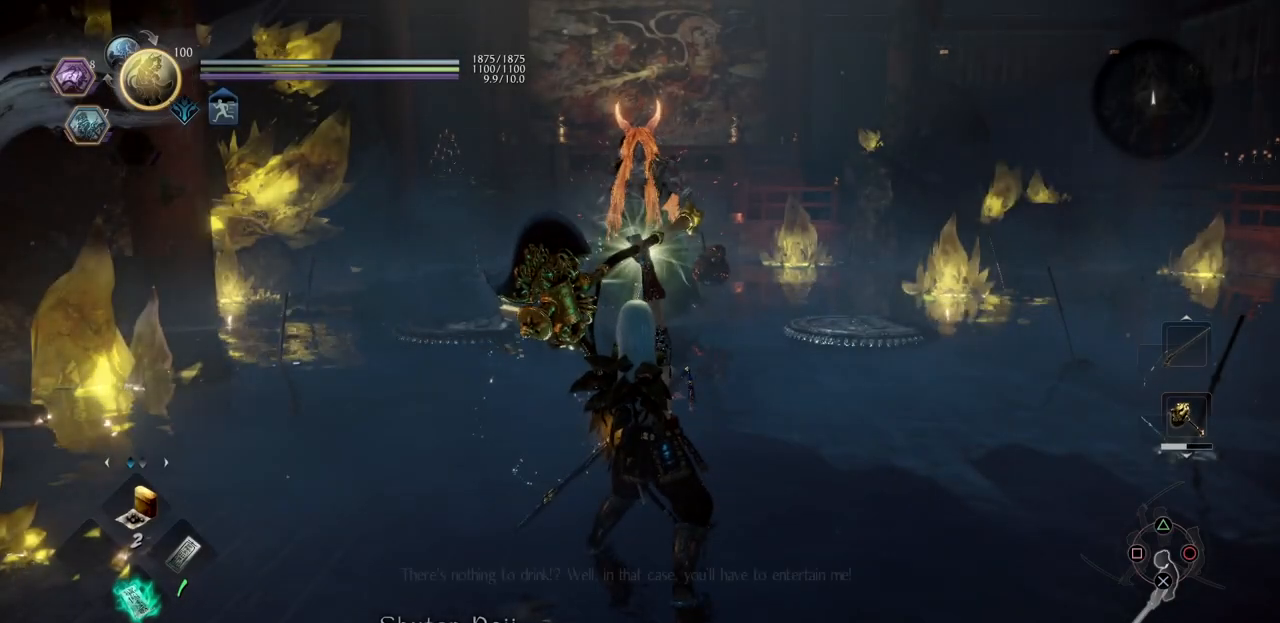
{"buttons": [], "left_stick": "center", "right_stick": "center", "events": [[33, "R1", "up"]]}